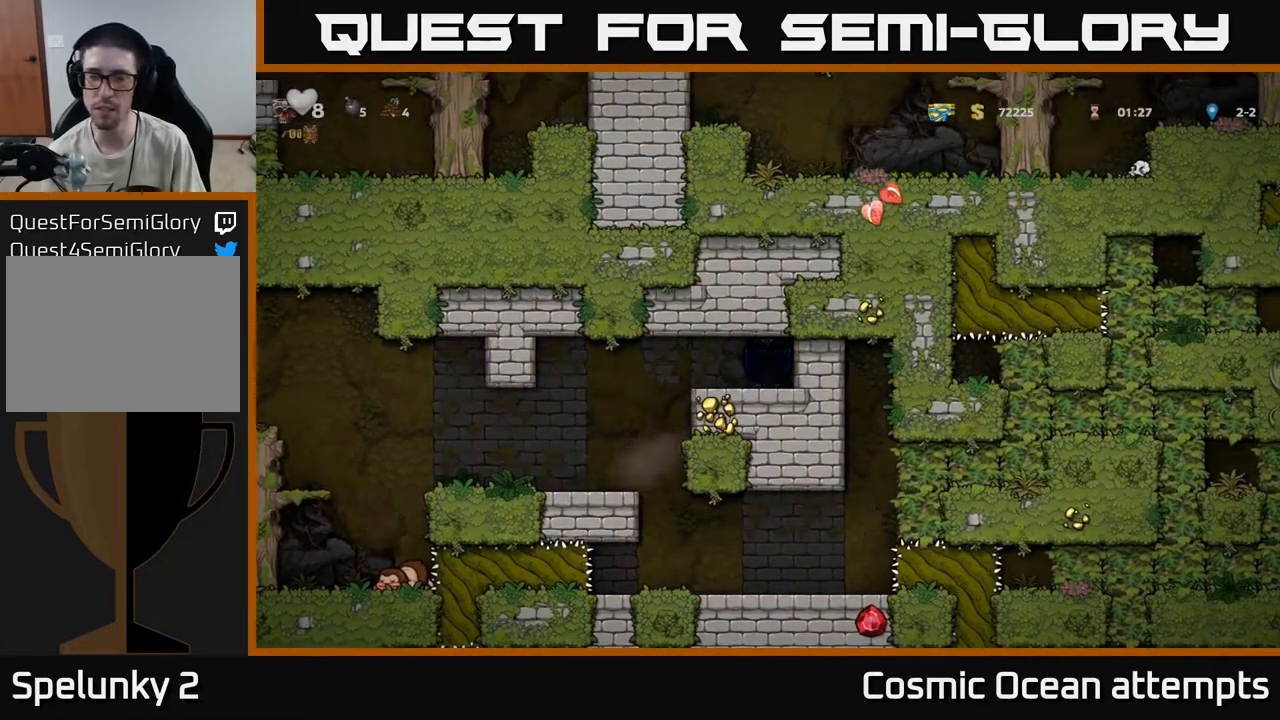
Gameplay with a controller (Xbox layout); each line is a JSON object with the inputs held at the frame after it. "events" lists button and stick changes between this image and that frame as [ms after this image, input, new state], when the widget could be followed in between.
{"buttons": [], "left_stick": "center", "right_stick": "center", "events": []}
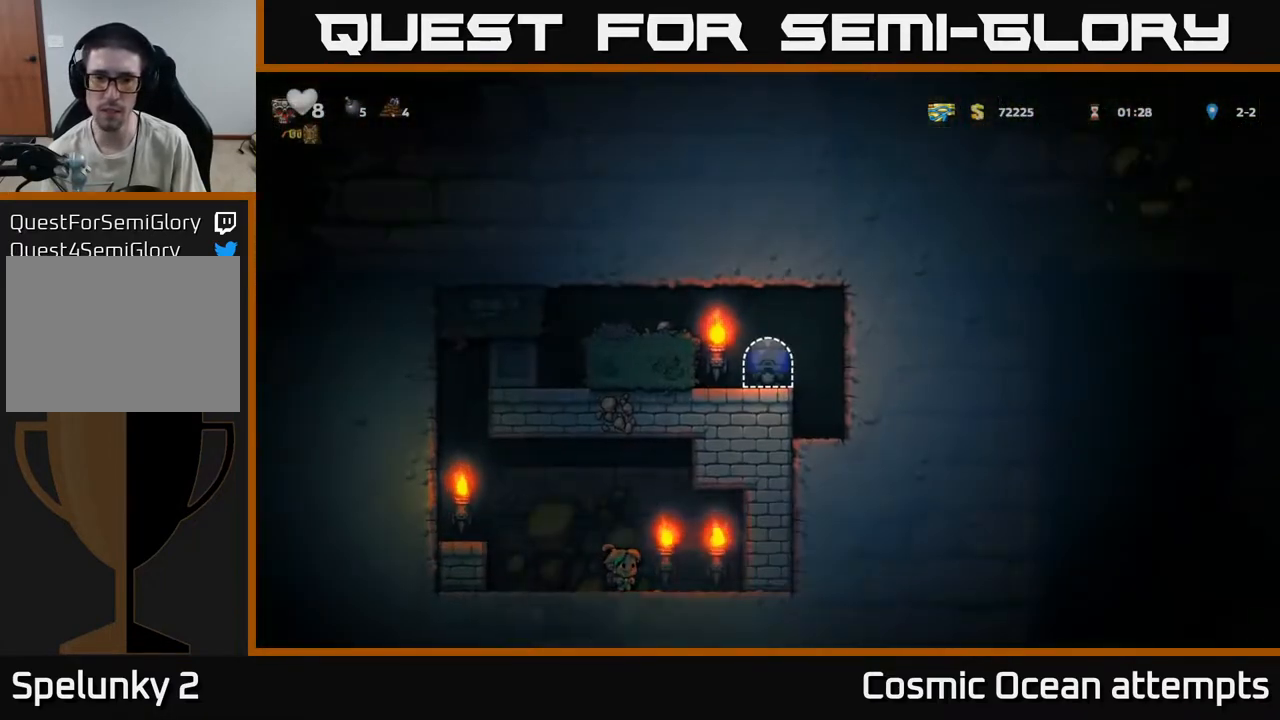
{"buttons": ["A", "DPAD_LEFT"], "left_stick": "center", "right_stick": "center", "events": [[350, "DPAD_LEFT", "down"], [367, "A", "down"]]}
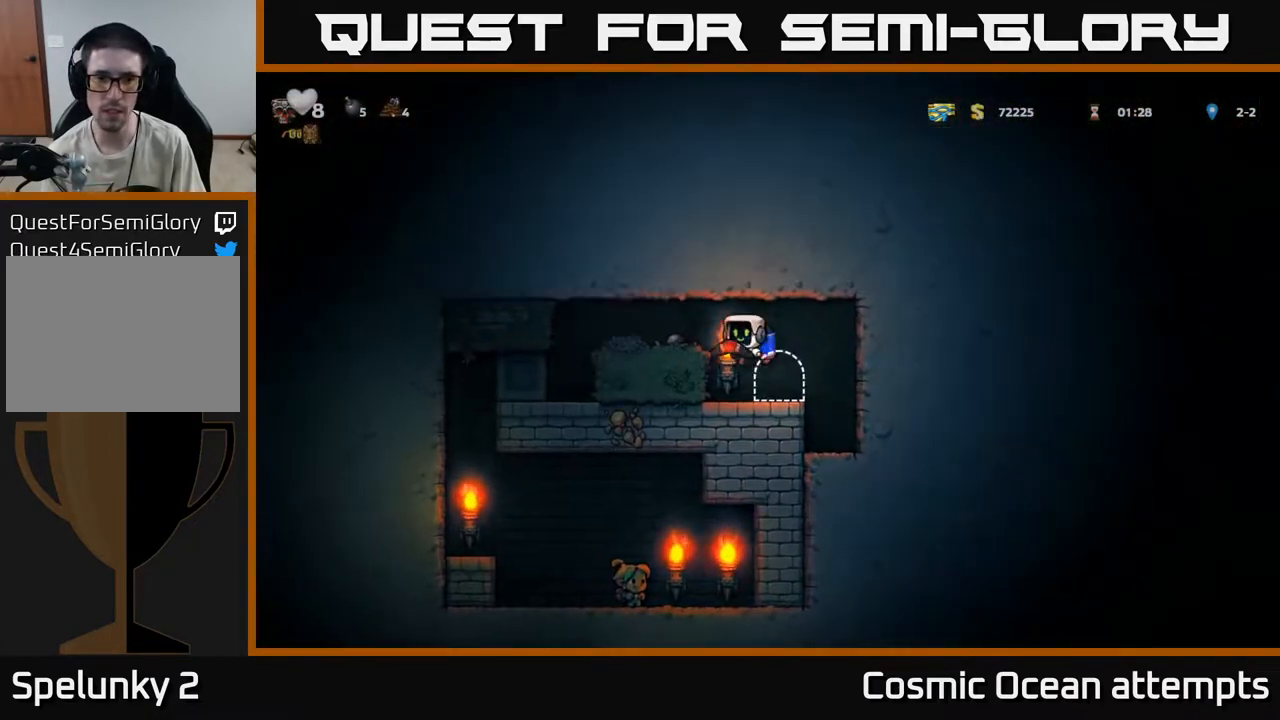
{"buttons": ["DPAD_LEFT"], "left_stick": "center", "right_stick": "center", "events": [[33, "A", "up"]]}
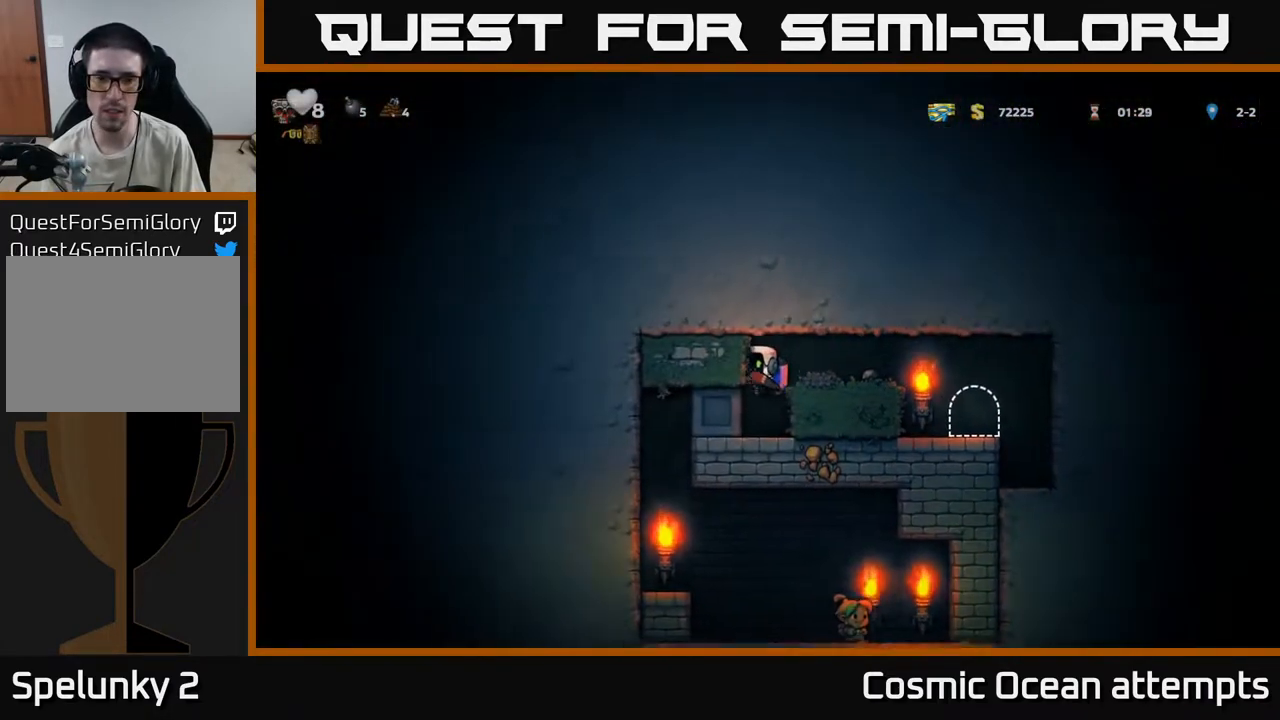
{"buttons": ["DPAD_LEFT"], "left_stick": "center", "right_stick": "center", "events": []}
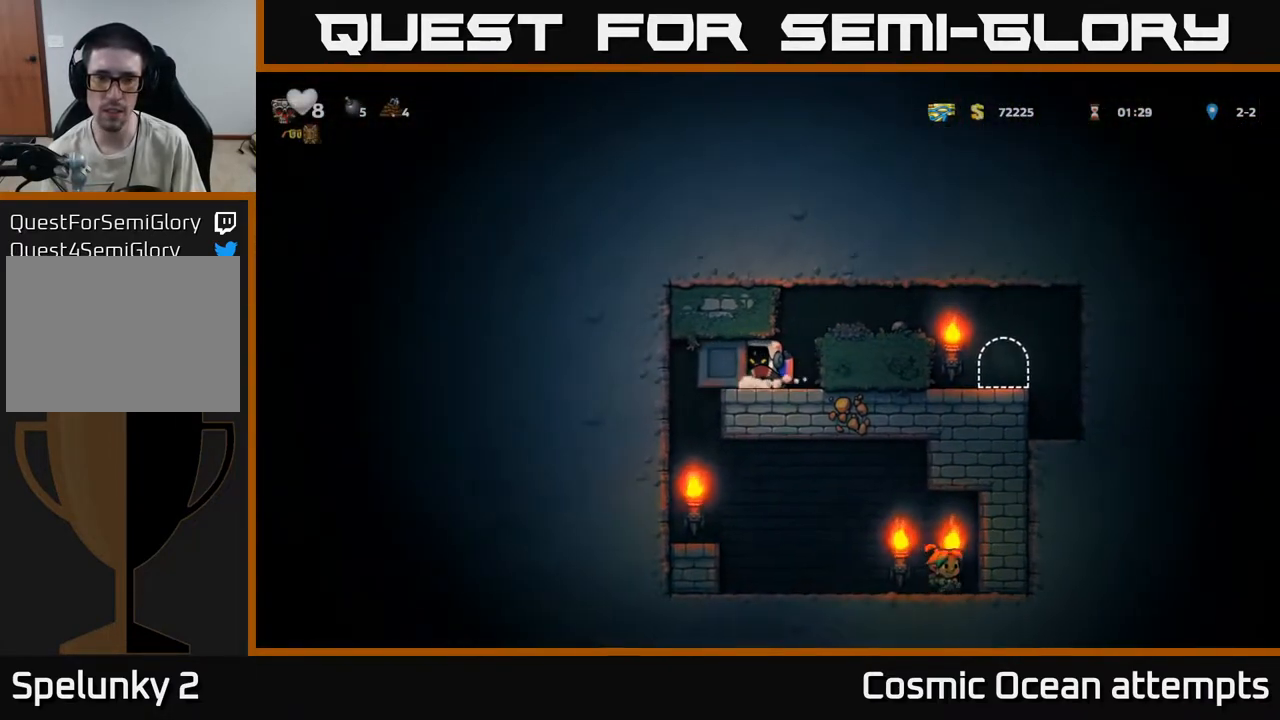
{"buttons": ["DPAD_LEFT"], "left_stick": "center", "right_stick": "center", "events": []}
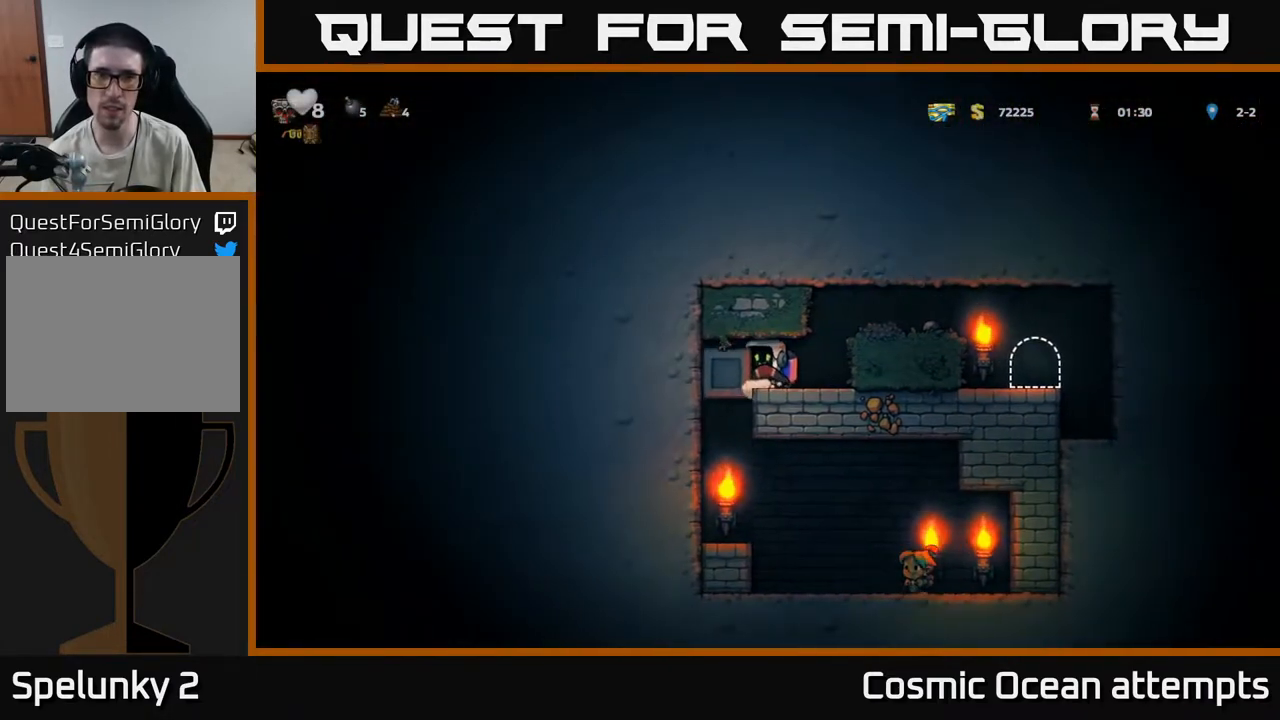
{"buttons": ["DPAD_RIGHT"], "left_stick": "center", "right_stick": "center", "events": [[233, "DPAD_LEFT", "up"], [467, "DPAD_RIGHT", "down"]]}
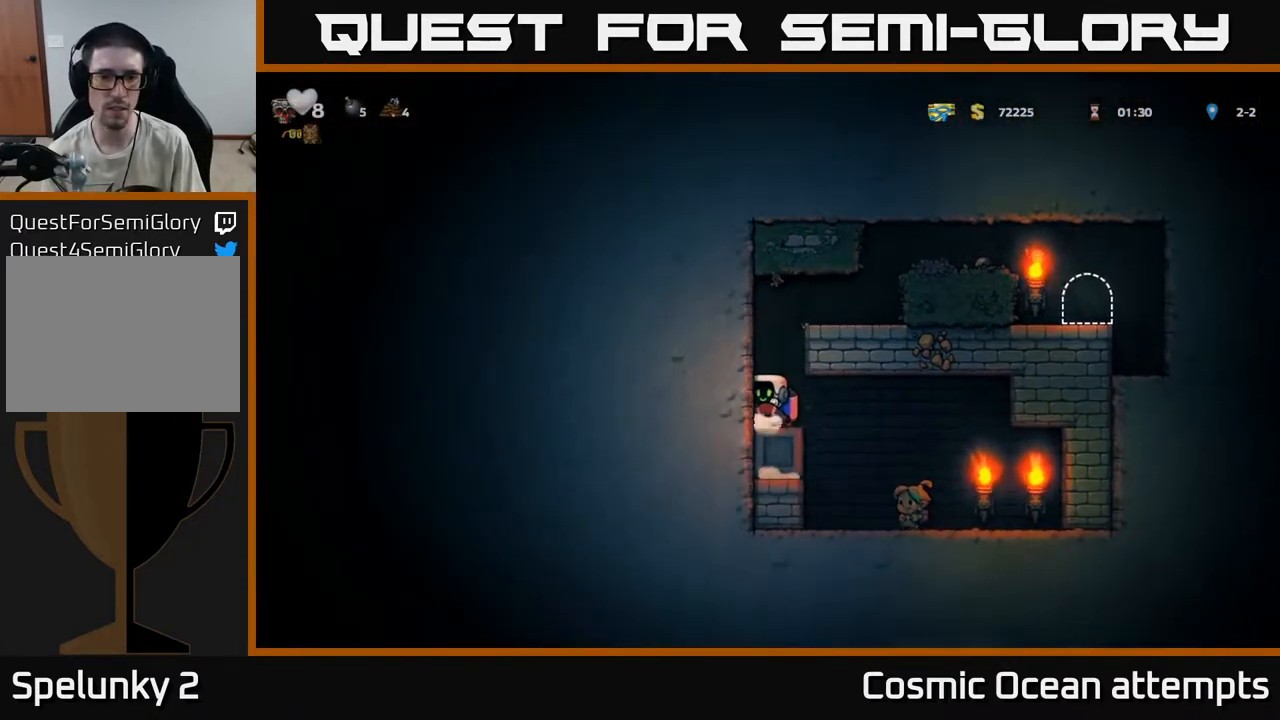
{"buttons": [], "left_stick": "center", "right_stick": "center", "events": [[217, "DPAD_RIGHT", "up"]]}
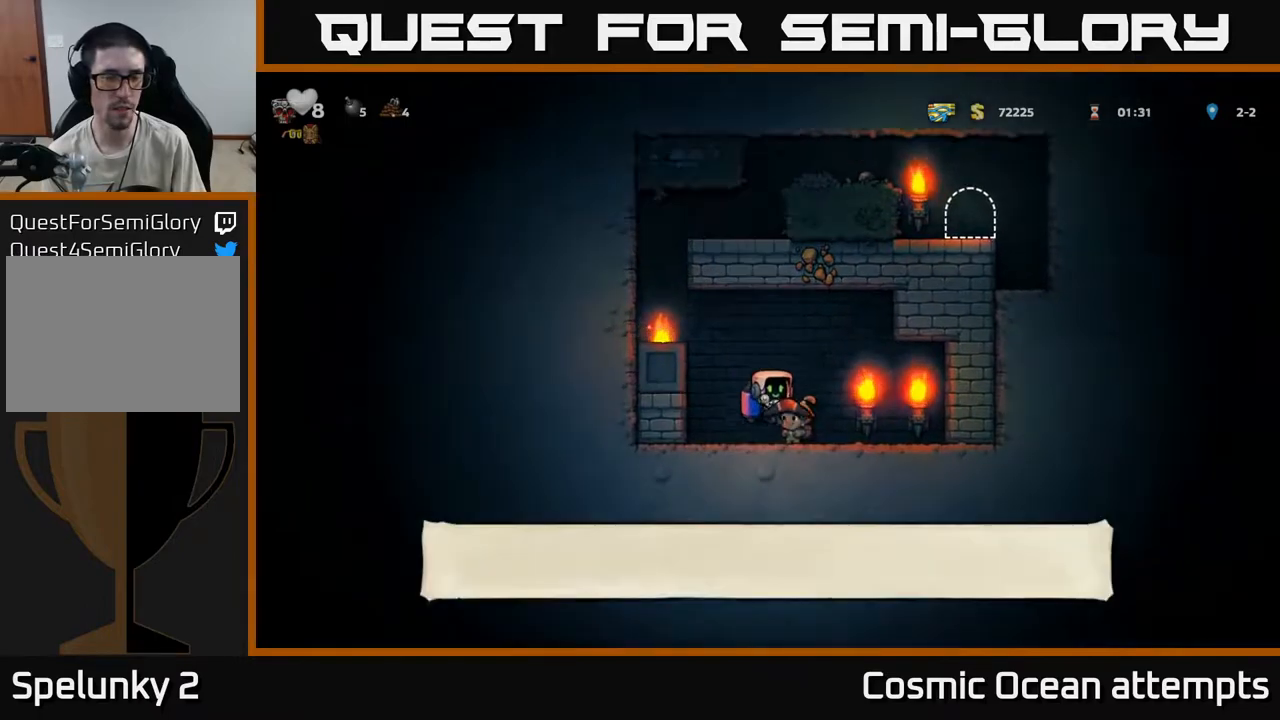
{"buttons": ["A", "DPAD_LEFT"], "left_stick": "center", "right_stick": "center", "events": [[83, "DPAD_LEFT", "down"], [100, "A", "down"], [200, "A", "up"], [250, "A", "down"]]}
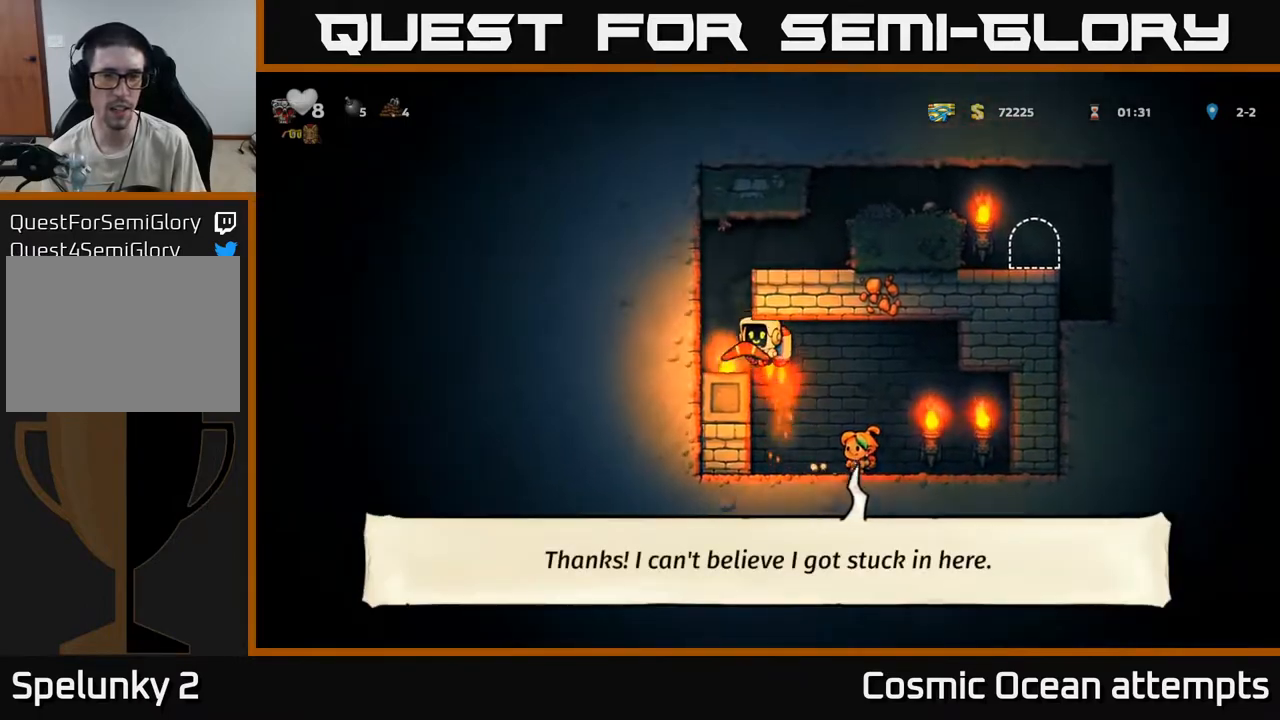
{"buttons": ["DPAD_RIGHT"], "left_stick": "center", "right_stick": "center", "events": [[117, "DPAD_LEFT", "up"], [183, "DPAD_RIGHT", "down"], [367, "A", "up"]]}
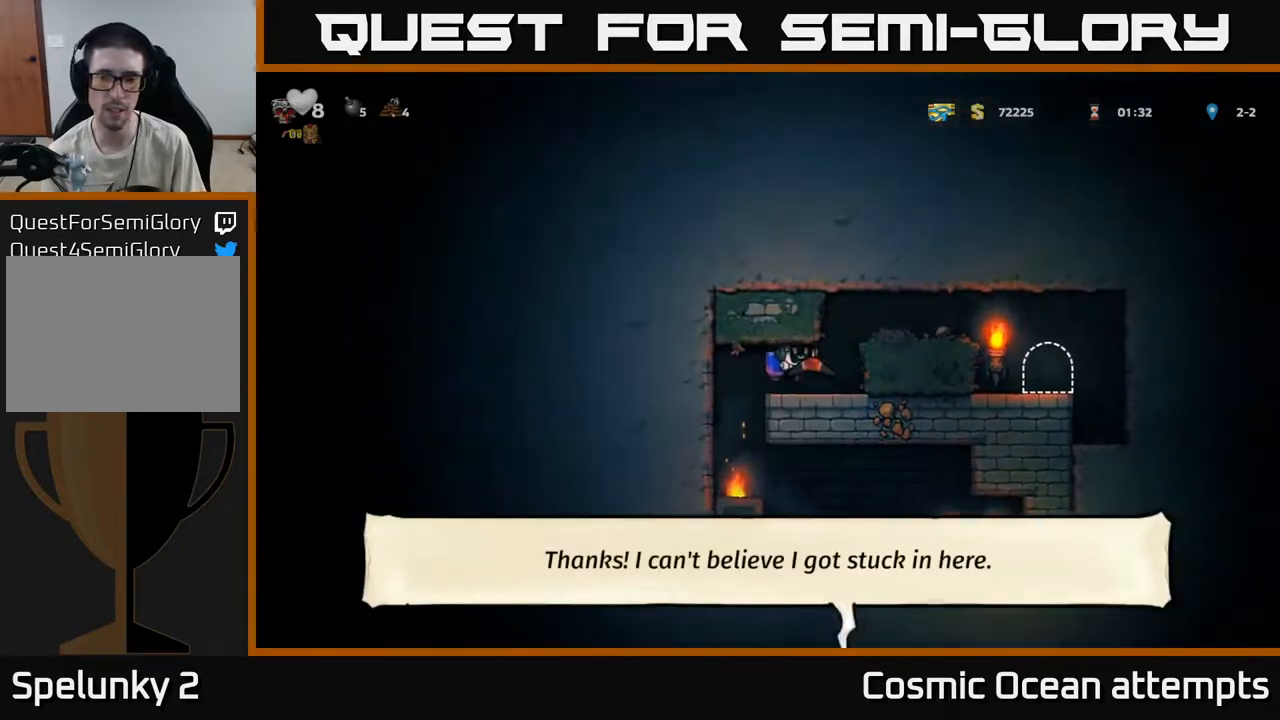
{"buttons": ["DPAD_RIGHT"], "left_stick": "center", "right_stick": "center", "events": [[67, "A", "down"], [217, "A", "up"]]}
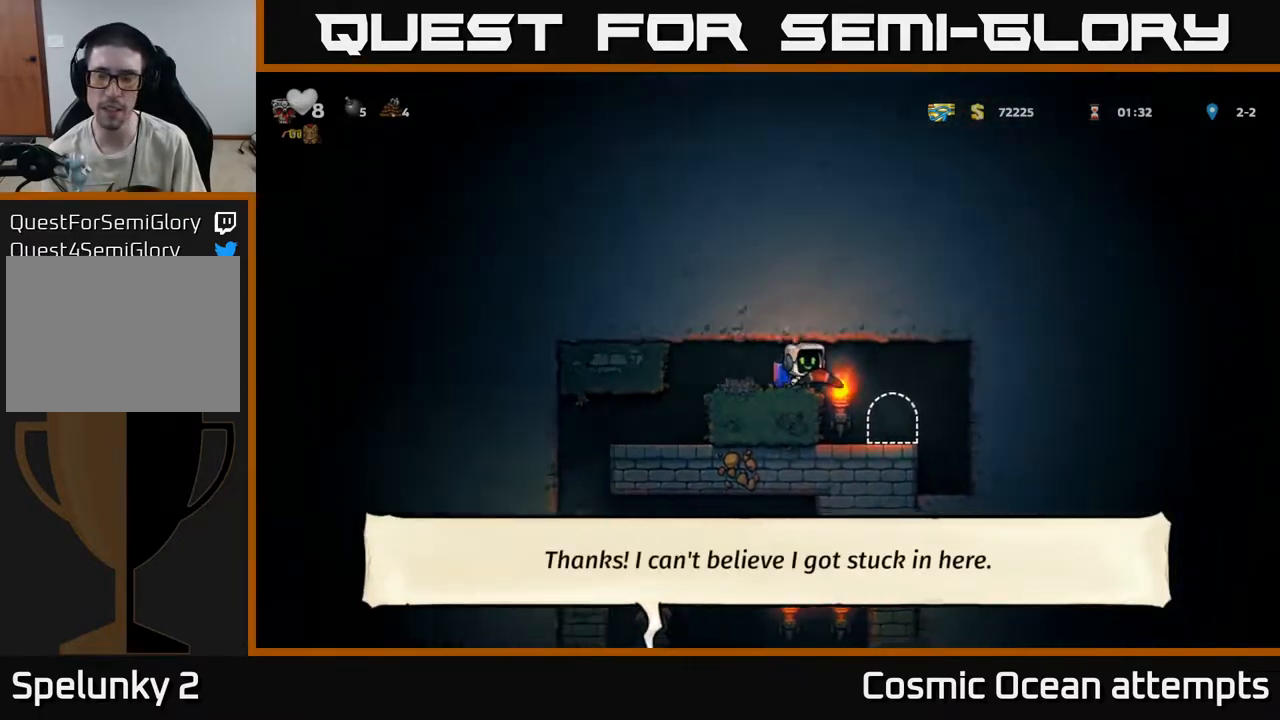
{"buttons": [], "left_stick": "center", "right_stick": "center", "events": [[67, "DPAD_RIGHT", "up"], [367, "L2", "down"], [450, "L2", "up"]]}
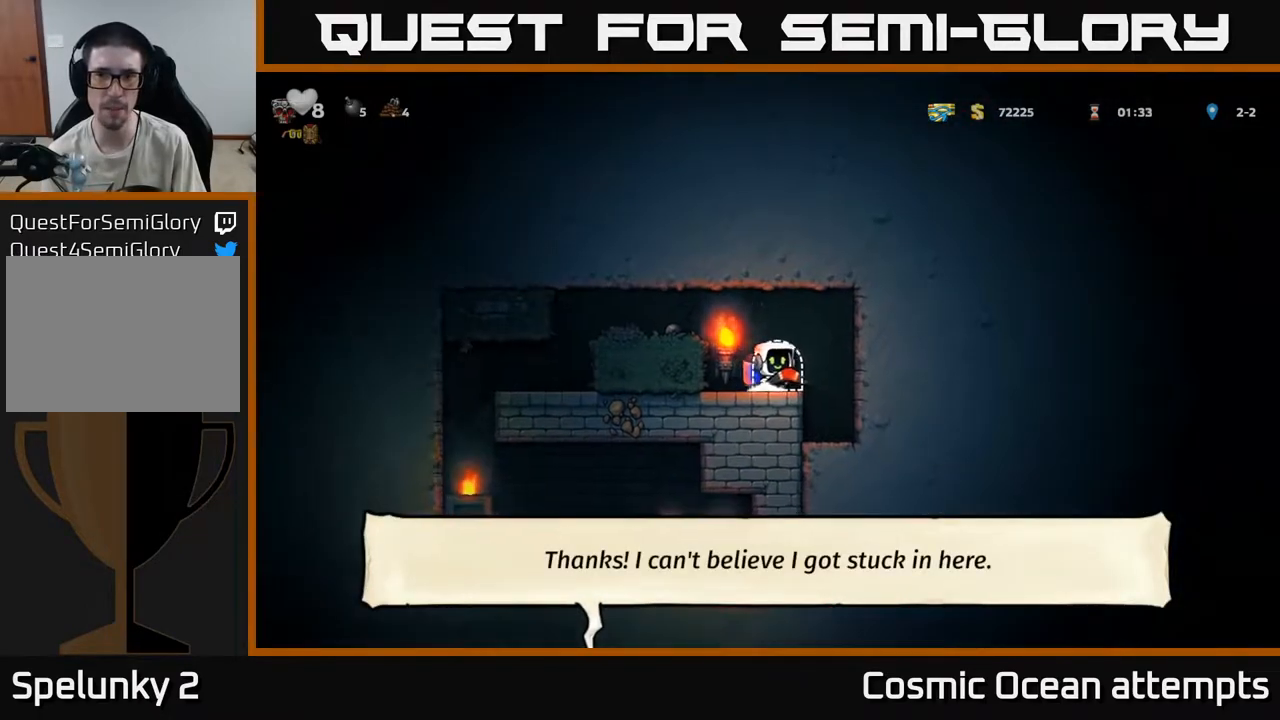
{"buttons": [], "left_stick": "center", "right_stick": "center", "events": [[33, "L2", "down"], [117, "L2", "up"]]}
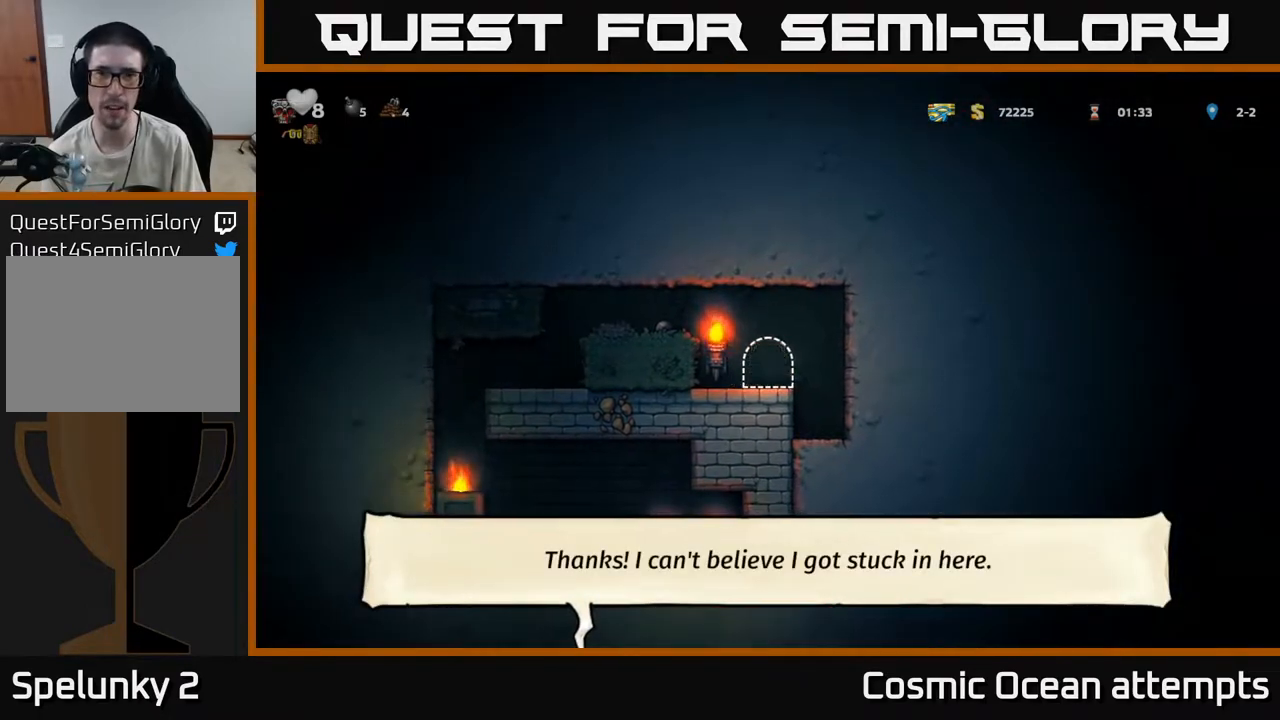
{"buttons": [], "left_stick": "center", "right_stick": "center", "events": []}
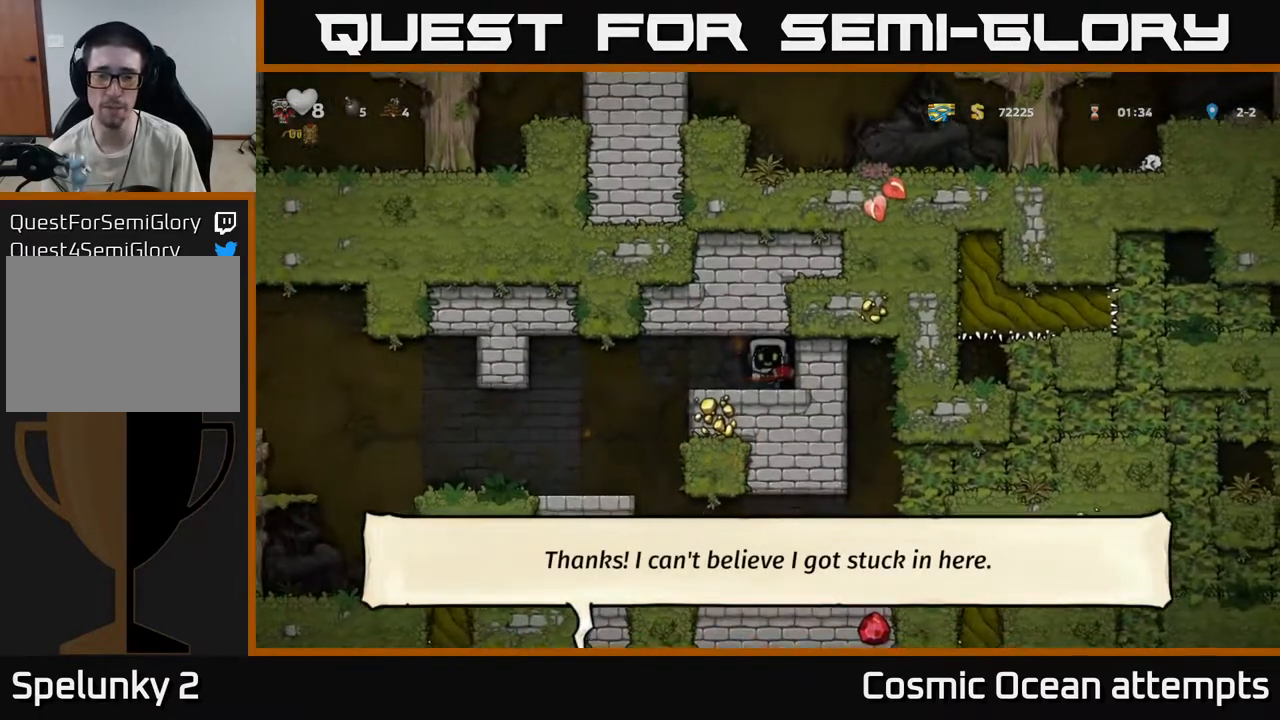
{"buttons": [], "left_stick": "center", "right_stick": "center", "events": []}
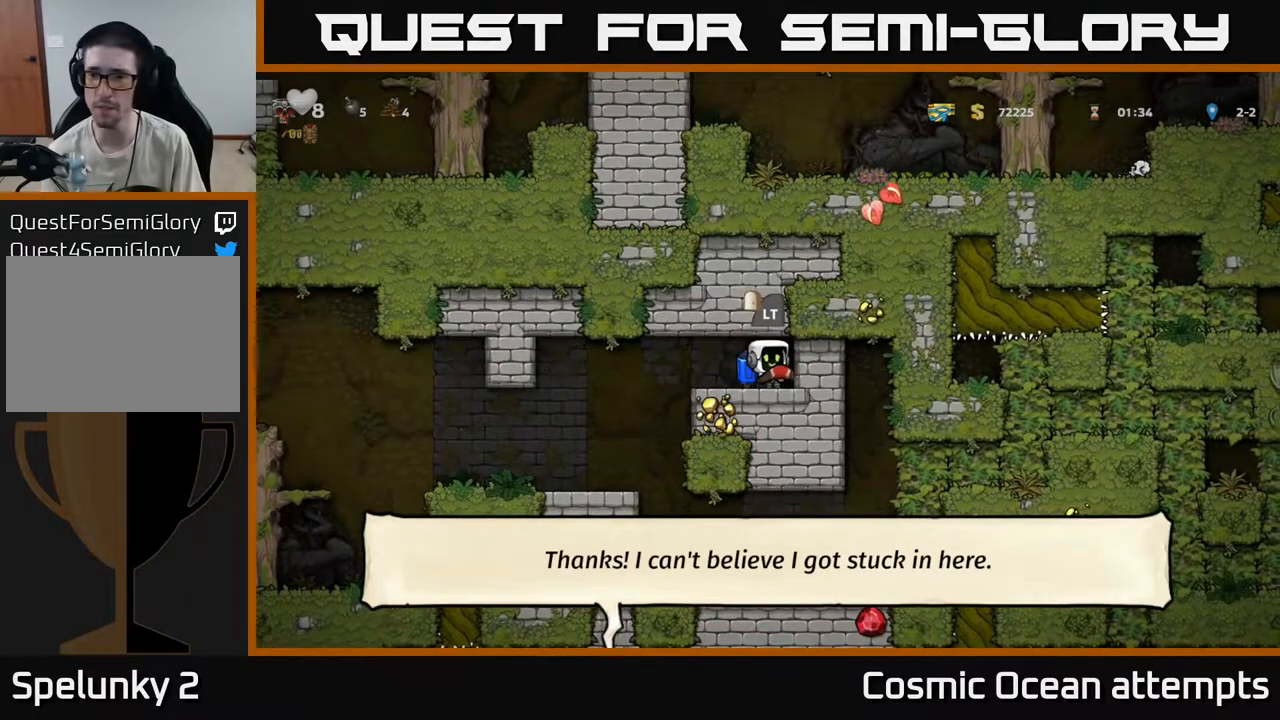
{"buttons": [], "left_stick": "center", "right_stick": "center", "events": [[67, "DPAD_LEFT", "down"], [483, "DPAD_LEFT", "up"]]}
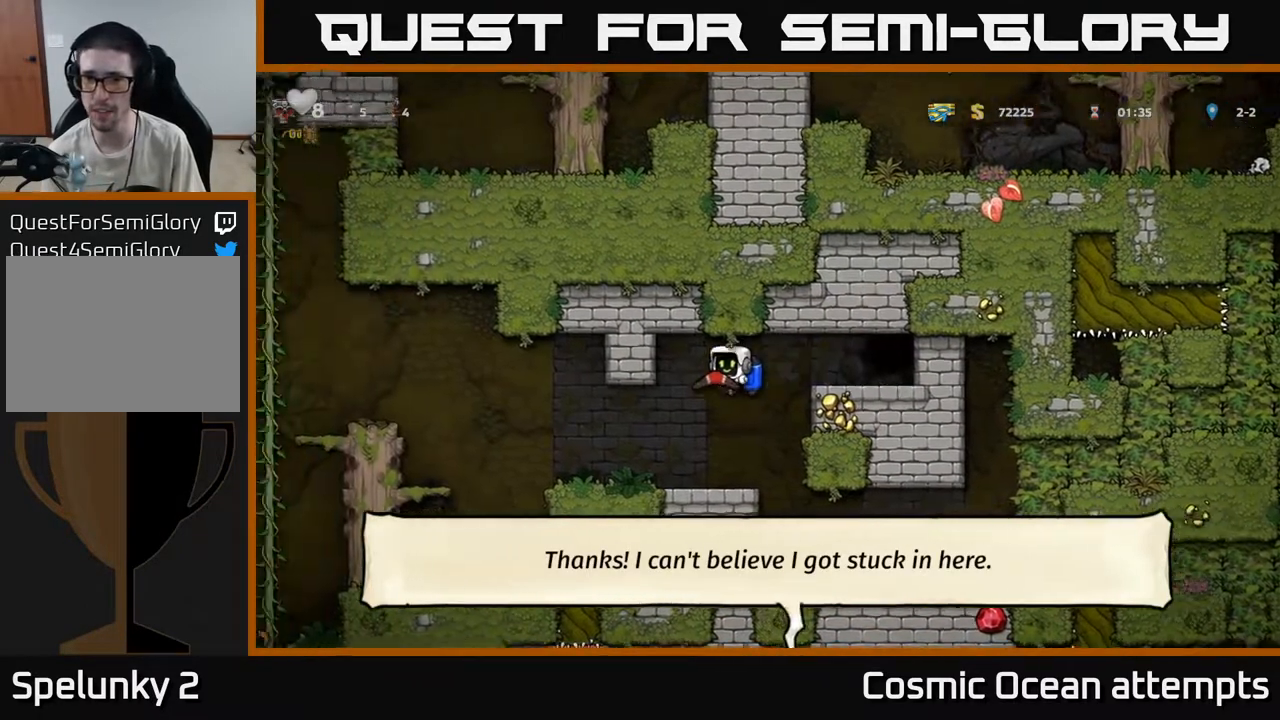
{"buttons": ["DPAD_RIGHT"], "left_stick": "center", "right_stick": "center", "events": [[183, "DPAD_RIGHT", "down"]]}
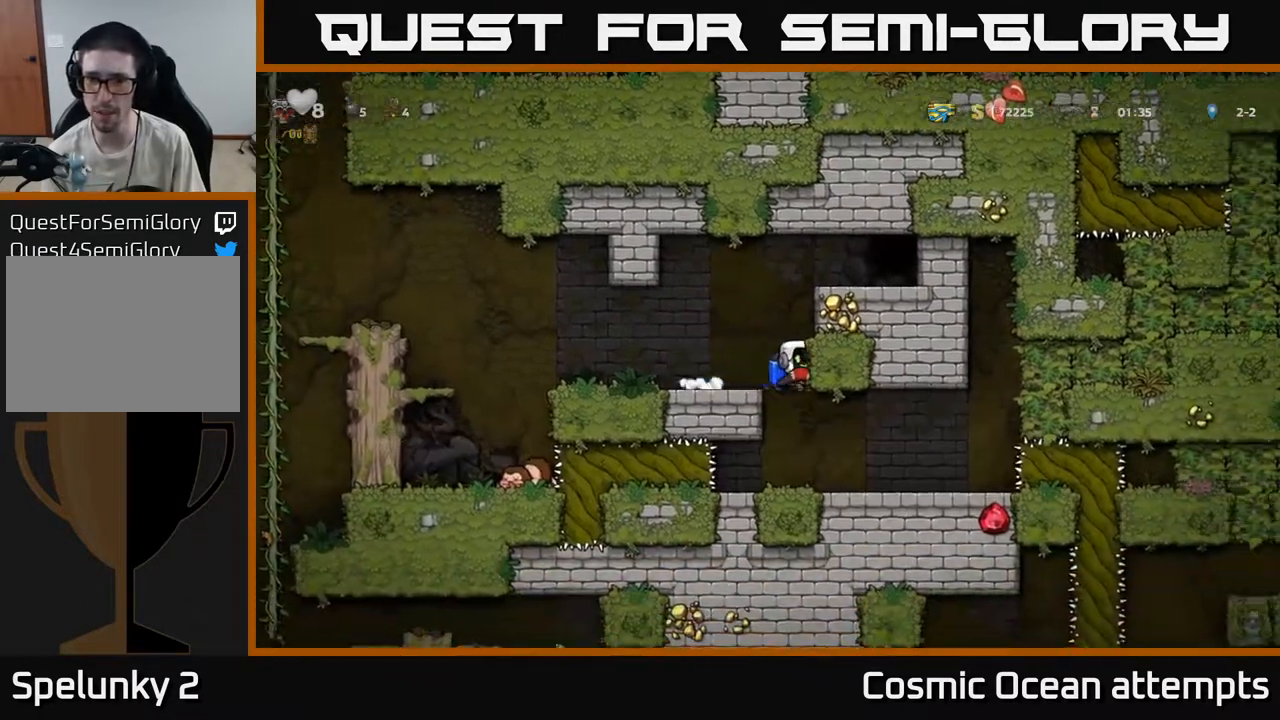
{"buttons": ["DPAD_RIGHT"], "left_stick": "center", "right_stick": "center", "events": [[350, "A", "down"], [417, "A", "up"]]}
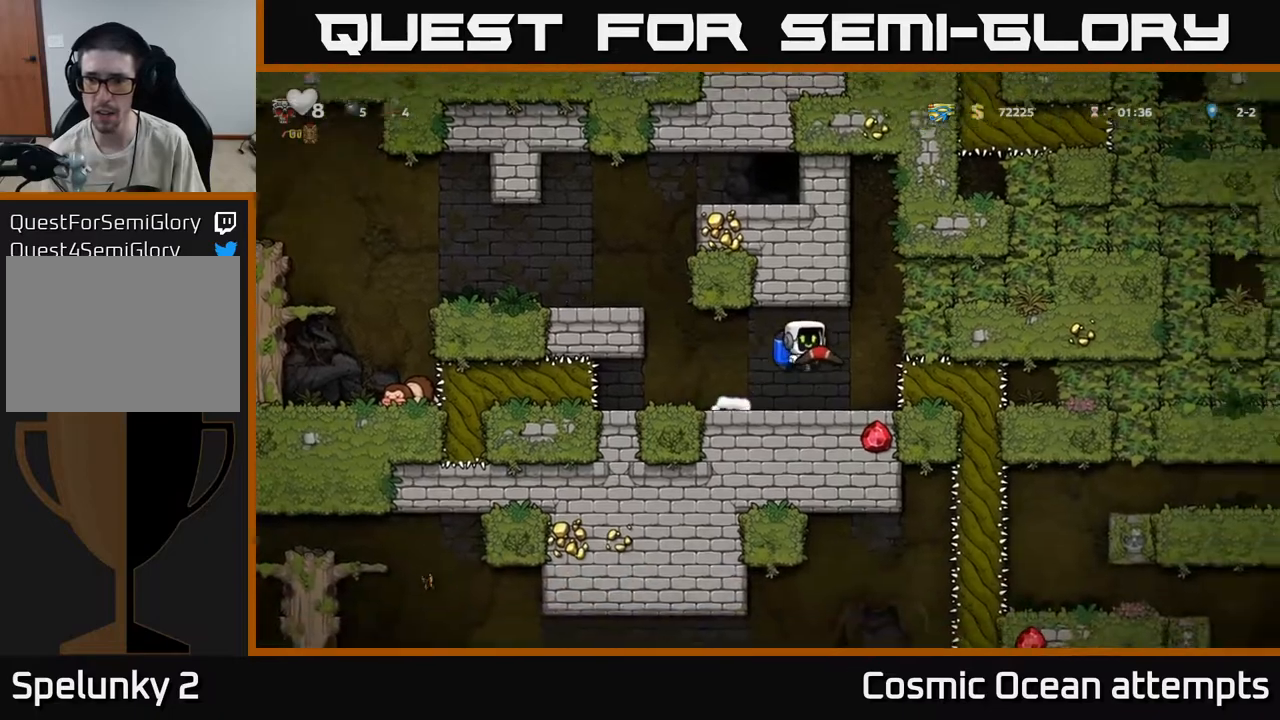
{"buttons": ["A", "DPAD_RIGHT"], "left_stick": "center", "right_stick": "center", "events": [[17, "A", "down"]]}
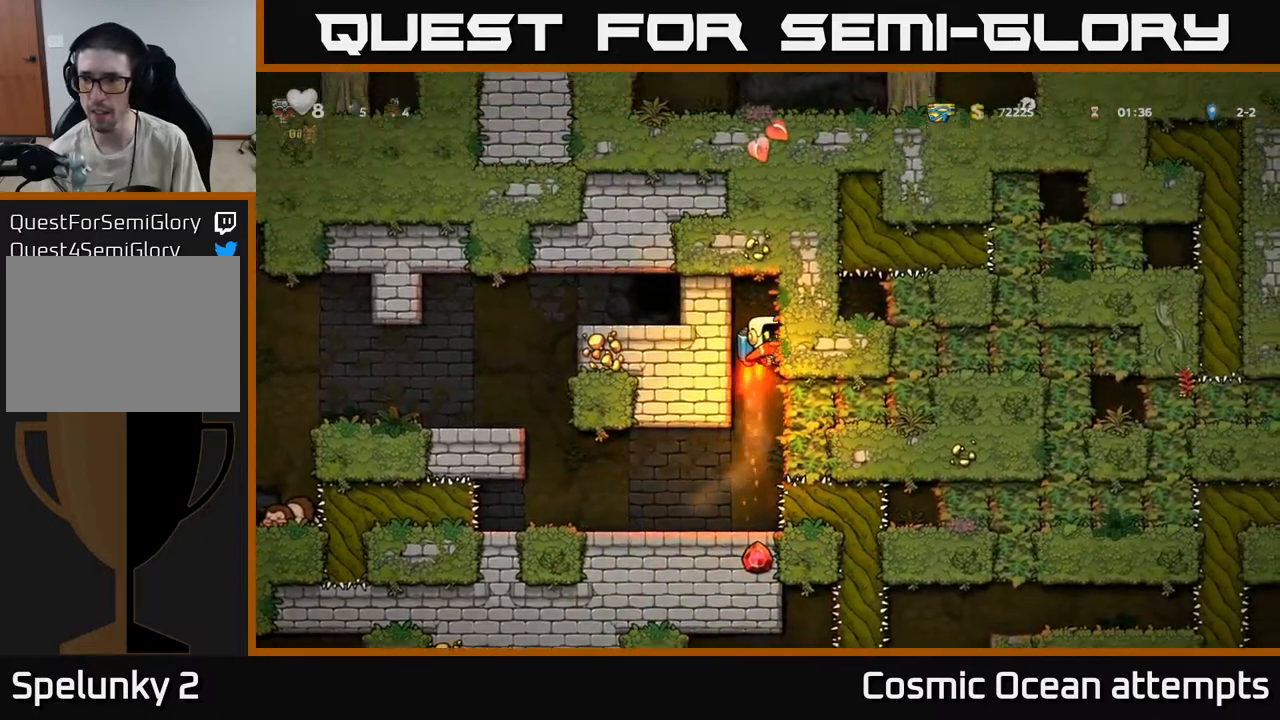
{"buttons": ["A", "DPAD_RIGHT"], "left_stick": "center", "right_stick": "center", "events": []}
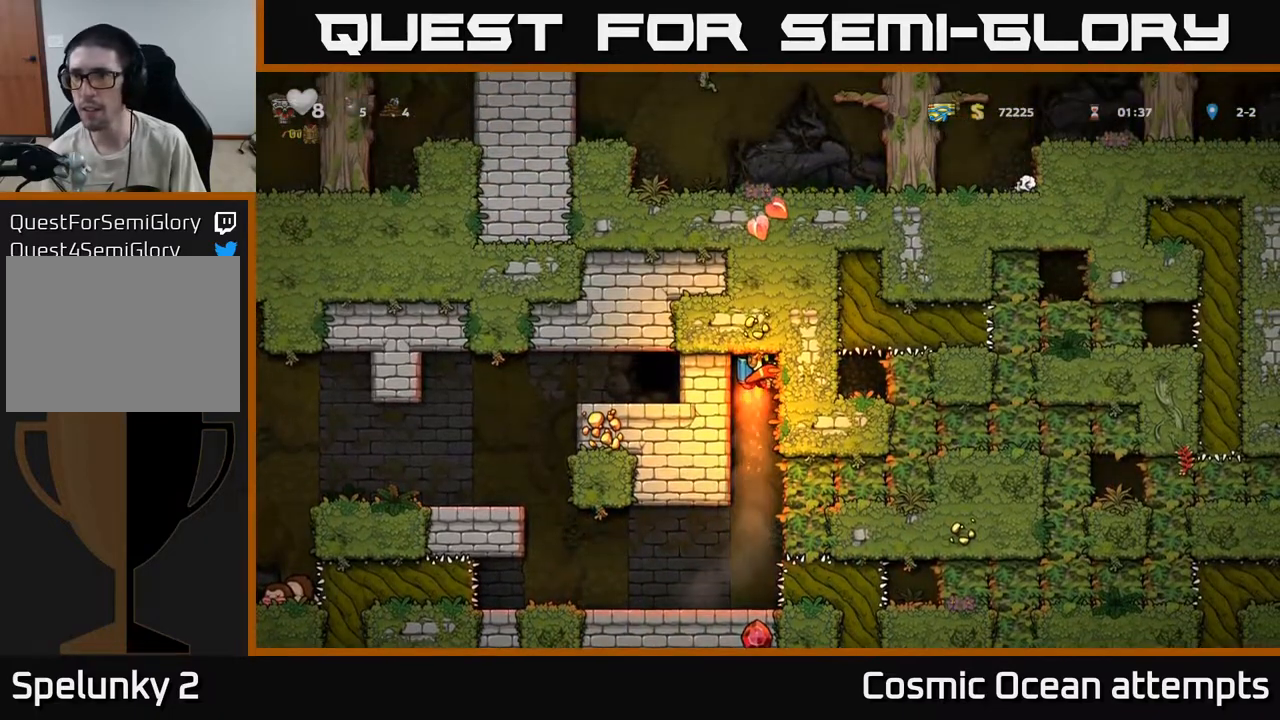
{"buttons": ["DPAD_LEFT"], "left_stick": "center", "right_stick": "center", "events": [[67, "DPAD_RIGHT", "up"], [83, "A", "up"], [317, "DPAD_LEFT", "down"]]}
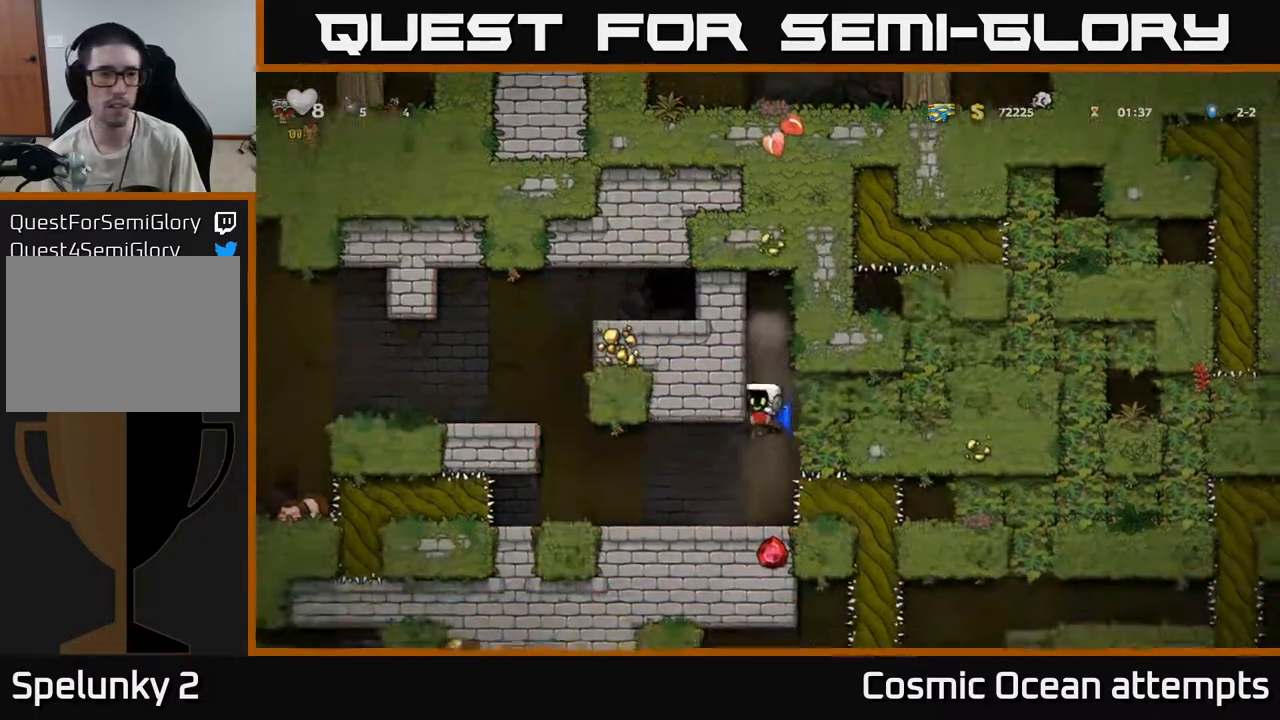
{"buttons": ["A", "DPAD_LEFT"], "left_stick": "center", "right_stick": "center", "events": [[233, "A", "down"], [333, "A", "up"], [400, "A", "down"]]}
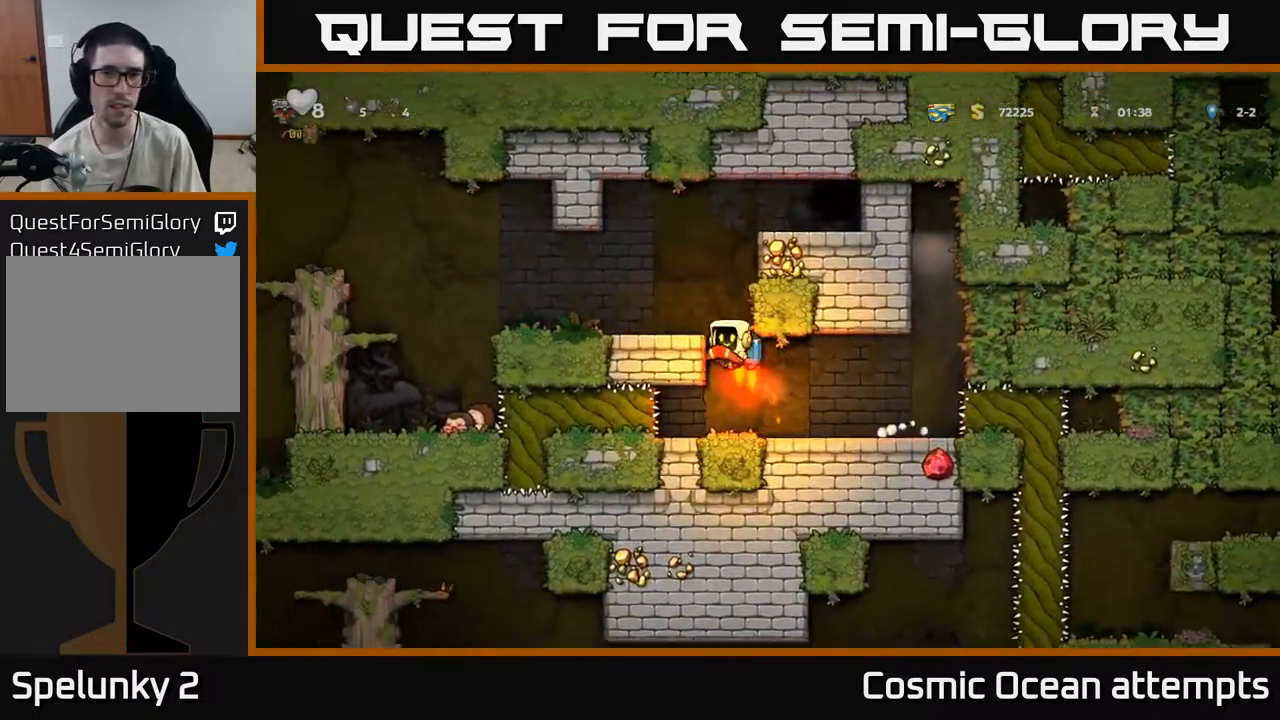
{"buttons": ["DPAD_LEFT"], "left_stick": "center", "right_stick": "center", "events": [[167, "A", "up"], [267, "DPAD_LEFT", "up"], [400, "DPAD_LEFT", "down"]]}
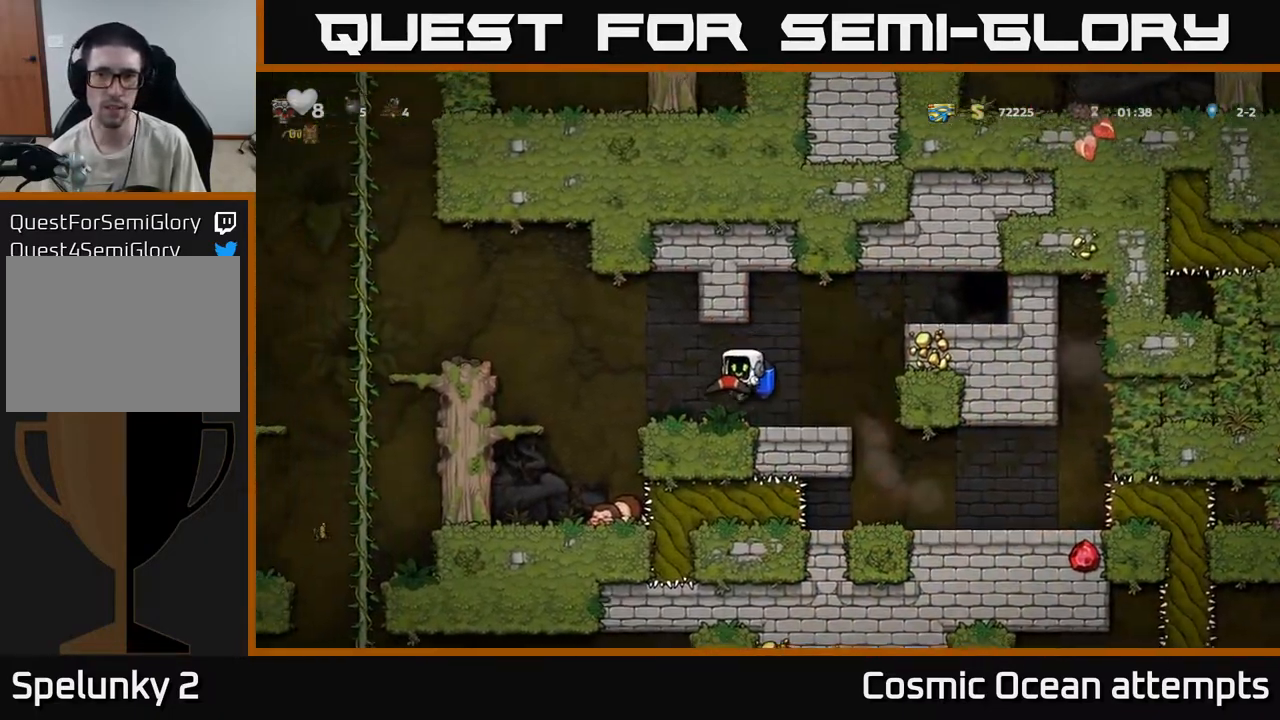
{"buttons": ["A", "DPAD_LEFT"], "left_stick": "center", "right_stick": "center", "events": [[150, "A", "down"], [250, "A", "up"], [300, "A", "down"]]}
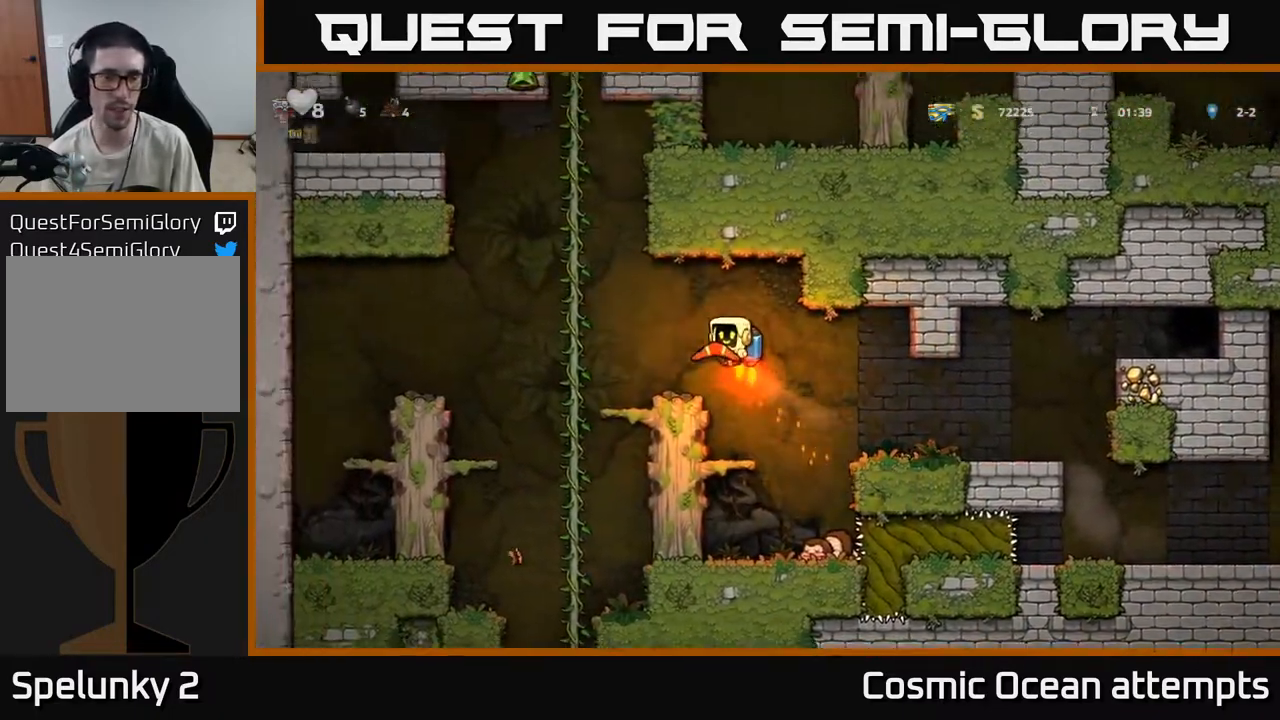
{"buttons": ["DPAD_UP"], "left_stick": "center", "right_stick": "center", "events": [[200, "DPAD_UP", "down"], [333, "DPAD_LEFT", "up"], [383, "A", "up"]]}
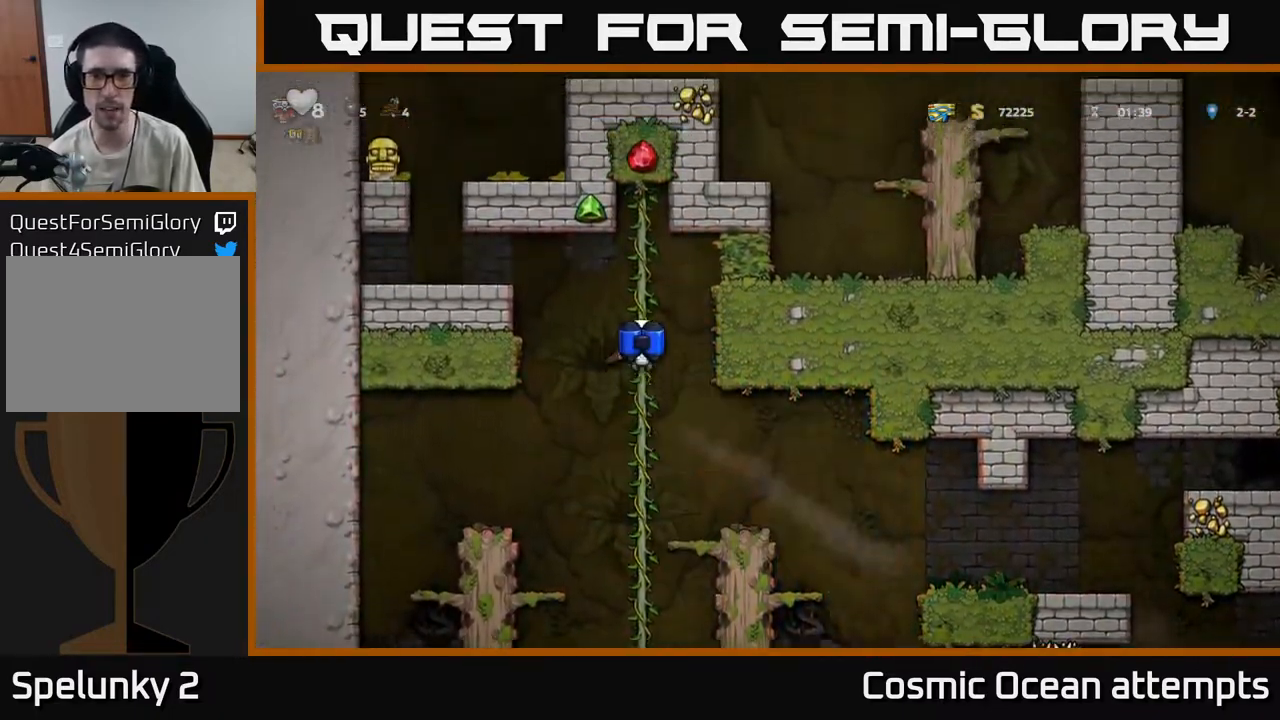
{"buttons": ["A", "DPAD_LEFT"], "left_stick": "center", "right_stick": "center", "events": [[167, "DPAD_LEFT", "down"], [183, "A", "down"], [183, "DPAD_UP", "up"], [300, "A", "up"], [400, "A", "down"]]}
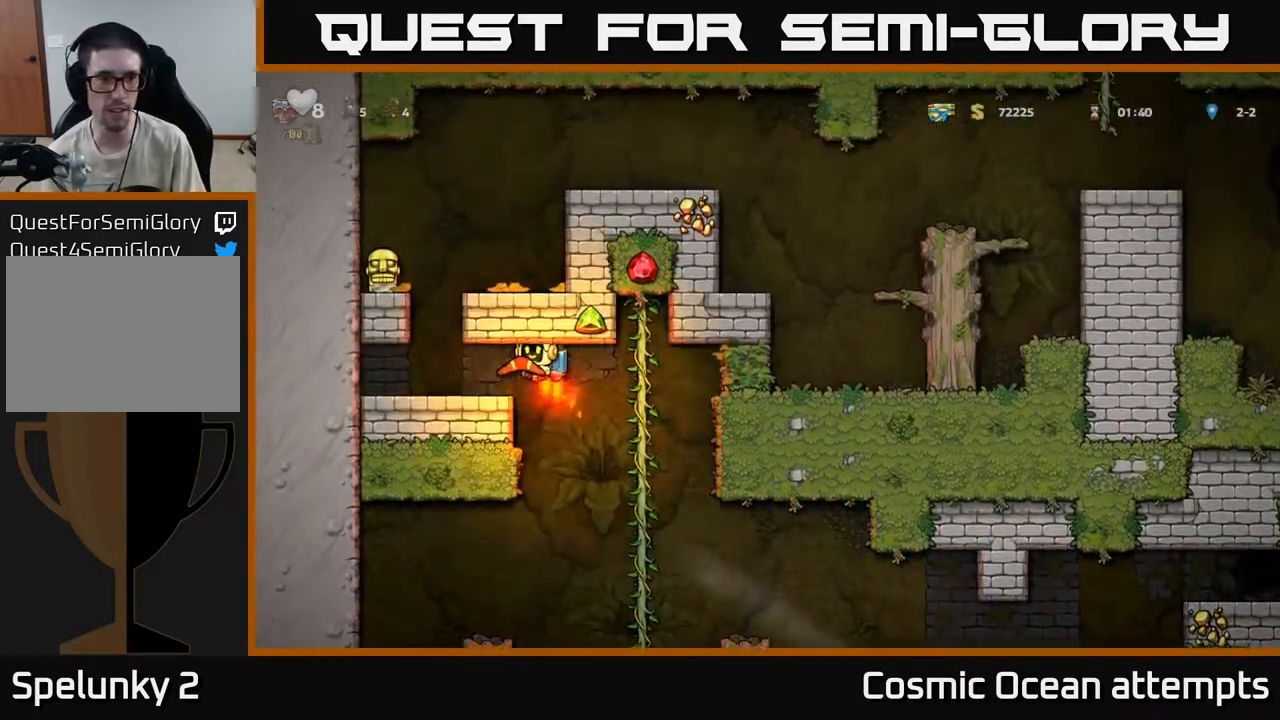
{"buttons": ["X"], "left_stick": "center", "right_stick": "center", "events": [[67, "A", "up"], [133, "DPAD_LEFT", "up"], [367, "DPAD_DOWN", "down"], [433, "X", "down"], [500, "DPAD_DOWN", "up"]]}
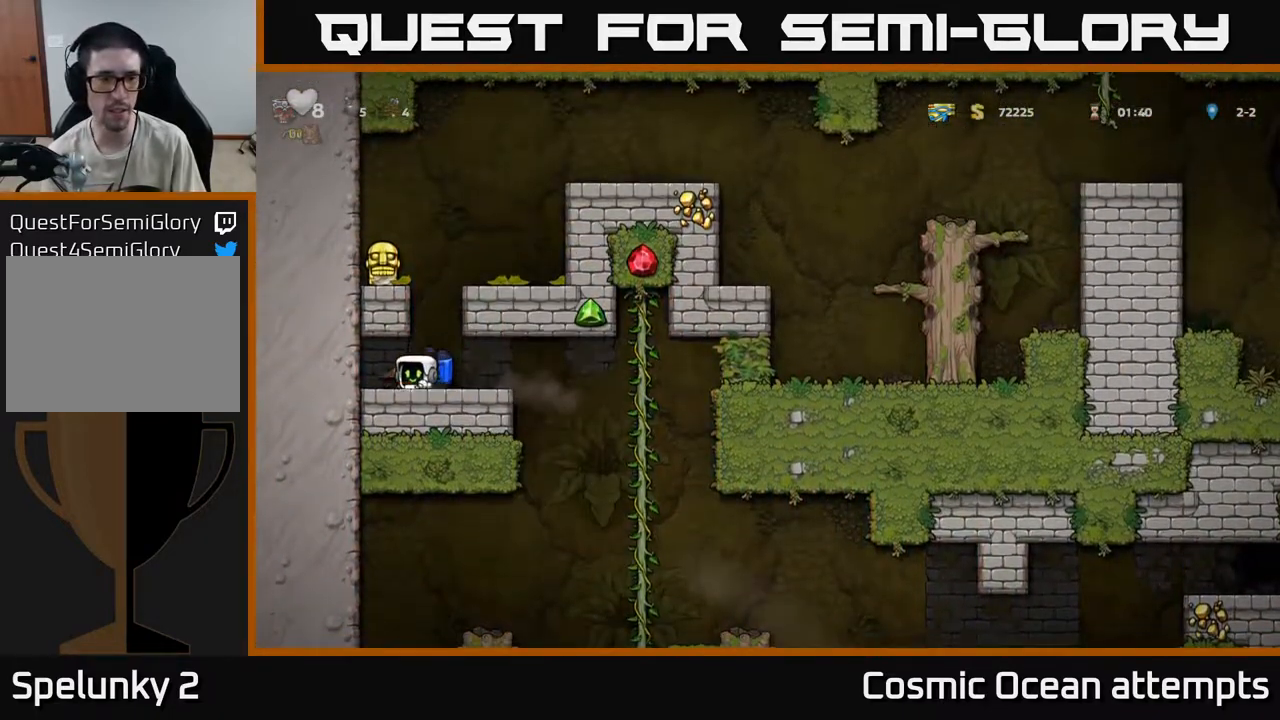
{"buttons": ["DPAD_LEFT"], "left_stick": "center", "right_stick": "center", "events": [[17, "X", "up"], [83, "DPAD_RIGHT", "down"], [100, "A", "down"], [150, "DPAD_RIGHT", "up"], [200, "A", "up"], [200, "DPAD_LEFT", "down"], [233, "A", "down"], [367, "DPAD_LEFT", "up"], [450, "A", "up"], [467, "DPAD_LEFT", "down"]]}
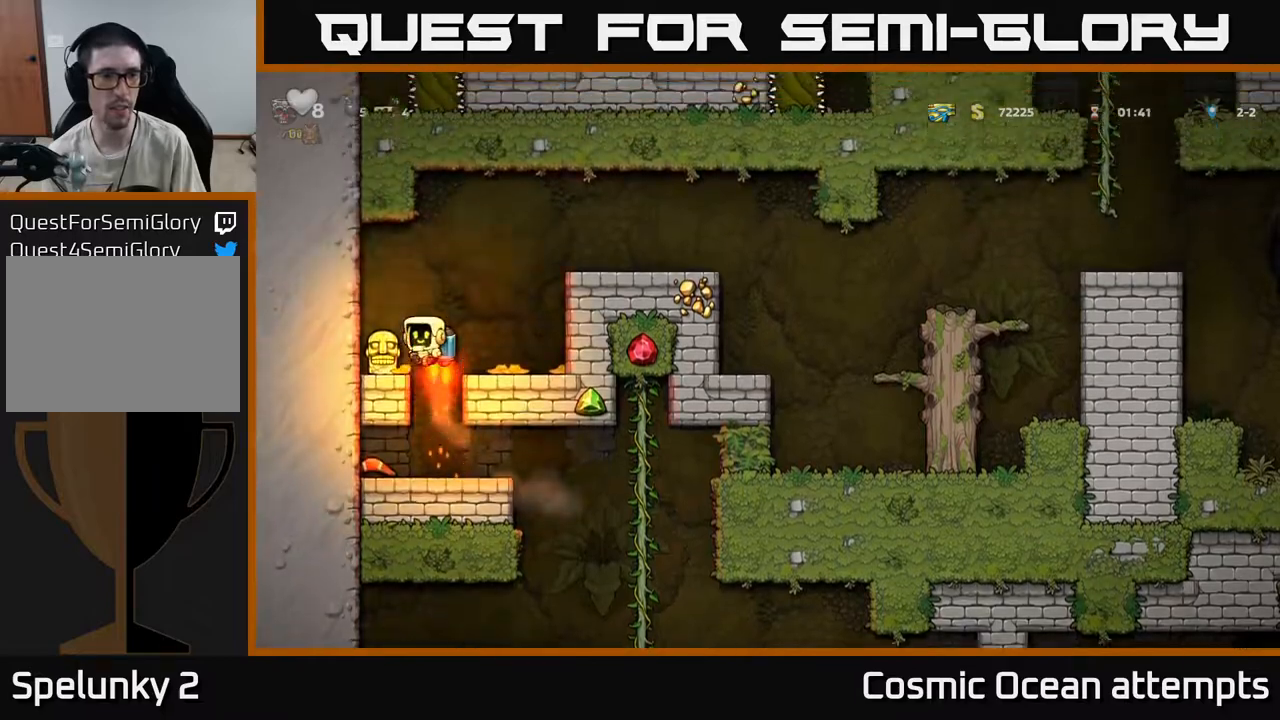
{"buttons": ["X", "DPAD_RIGHT"], "left_stick": "center", "right_stick": "center", "events": [[33, "DPAD_LEFT", "up"], [250, "DPAD_DOWN", "down"], [433, "X", "down"], [483, "DPAD_DOWN", "up"], [500, "DPAD_RIGHT", "down"]]}
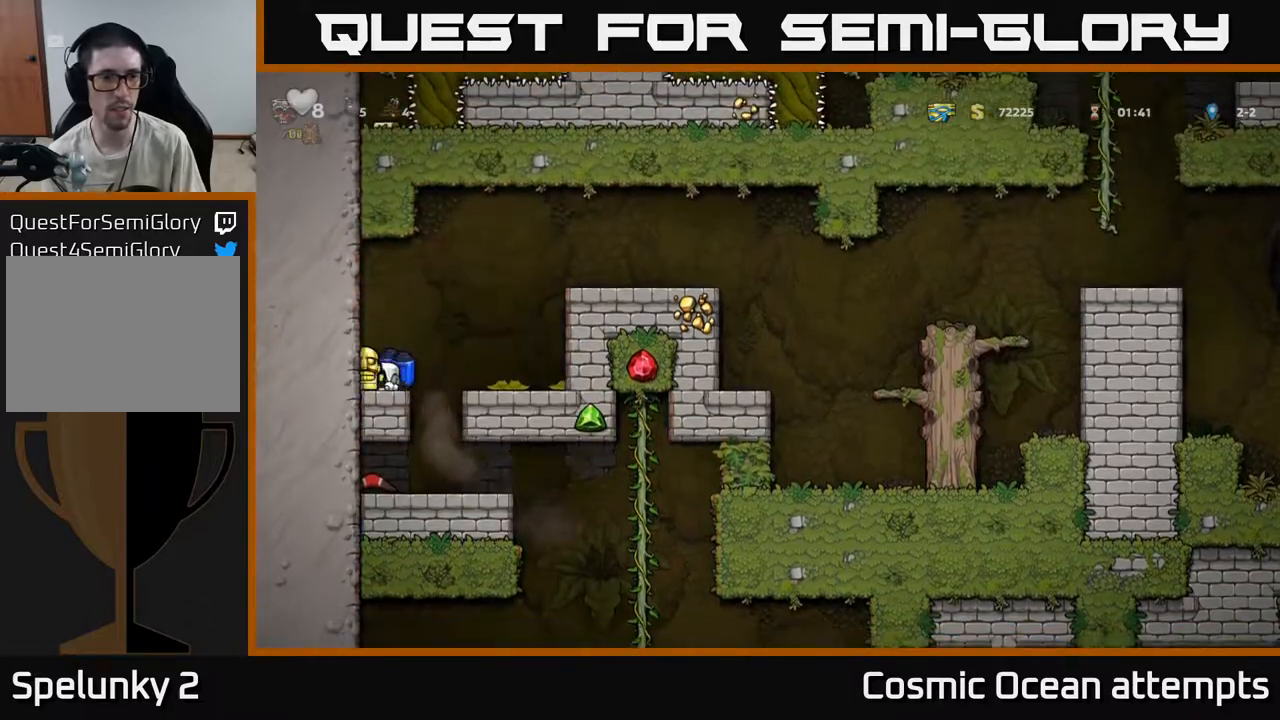
{"buttons": ["DPAD_RIGHT"], "left_stick": "center", "right_stick": "center", "events": [[33, "X", "up"], [67, "A", "down"], [167, "A", "up"], [217, "A", "down"], [367, "A", "up"]]}
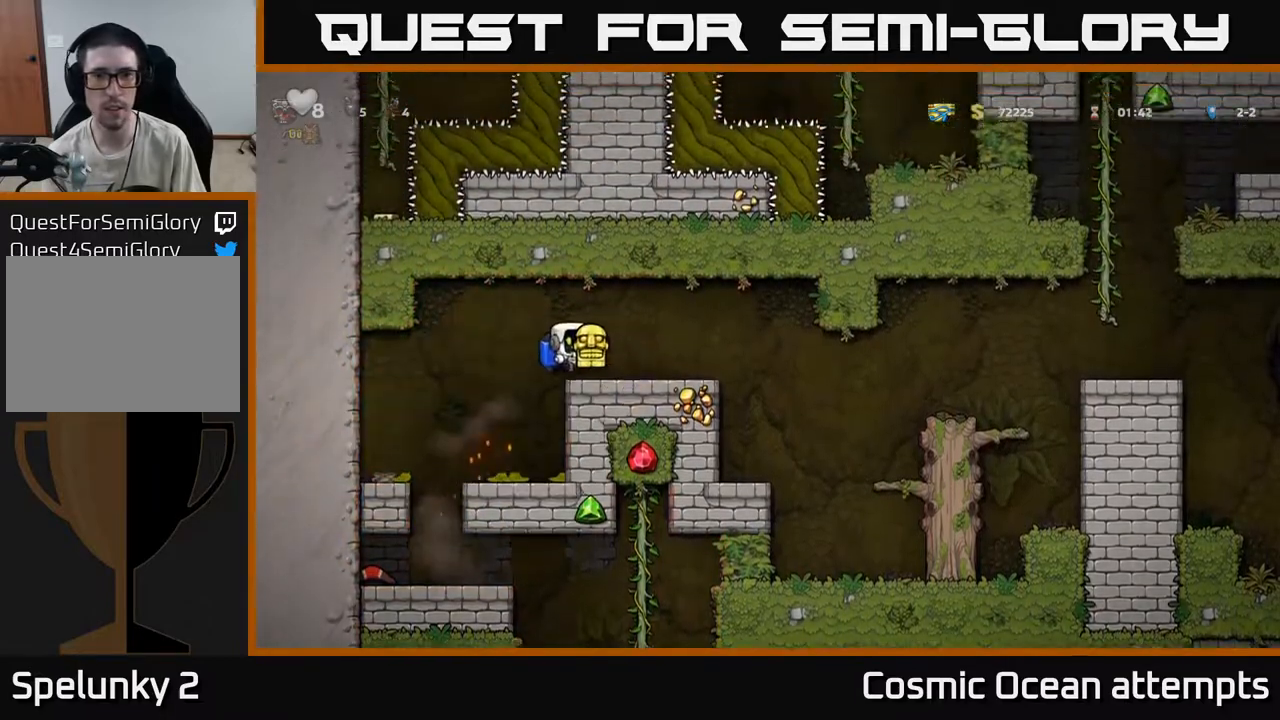
{"buttons": ["DPAD_RIGHT"], "left_stick": "center", "right_stick": "center", "events": []}